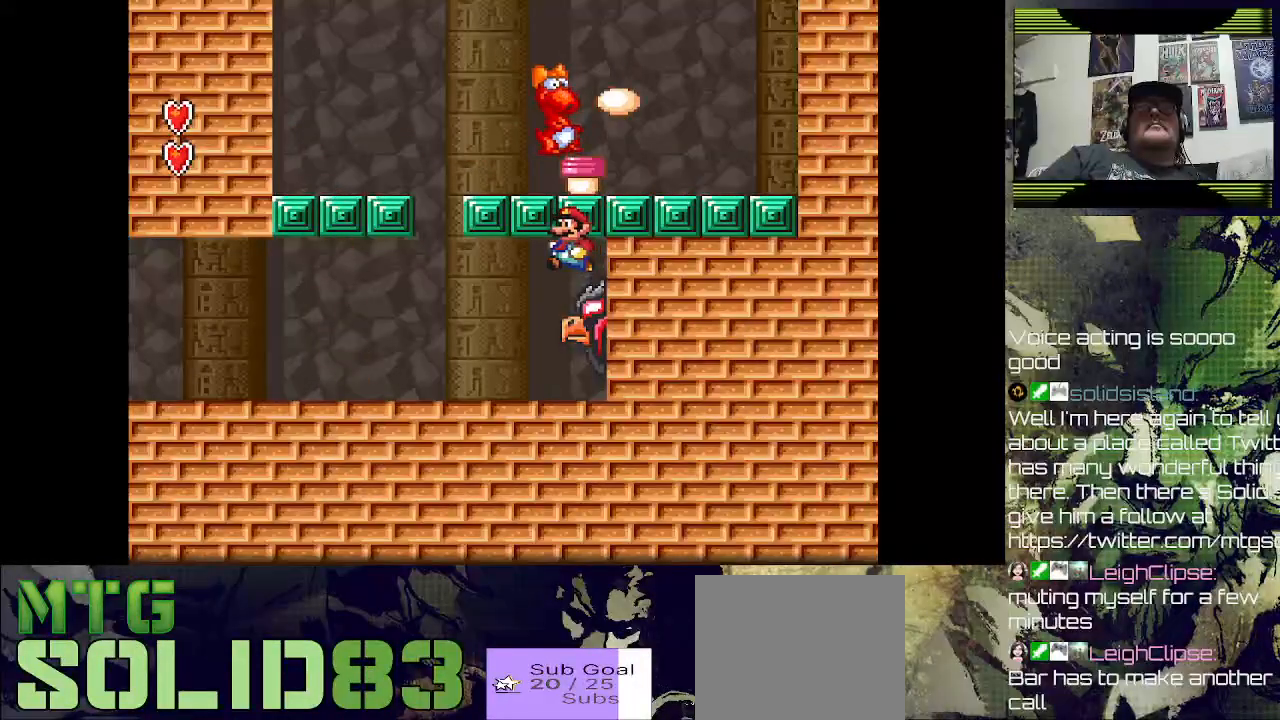
Gameplay with a controller (PlayStation layout); each line is a JSON object with the inputs held at the frame after it. "events" lists button and stick changes between this image and that frame as [ms after this image, input, new state], when the widget could be followed in between.
{"buttons": [], "left_stick": "center", "right_stick": "center", "events": [[33, "DPAD_LEFT", "up"]]}
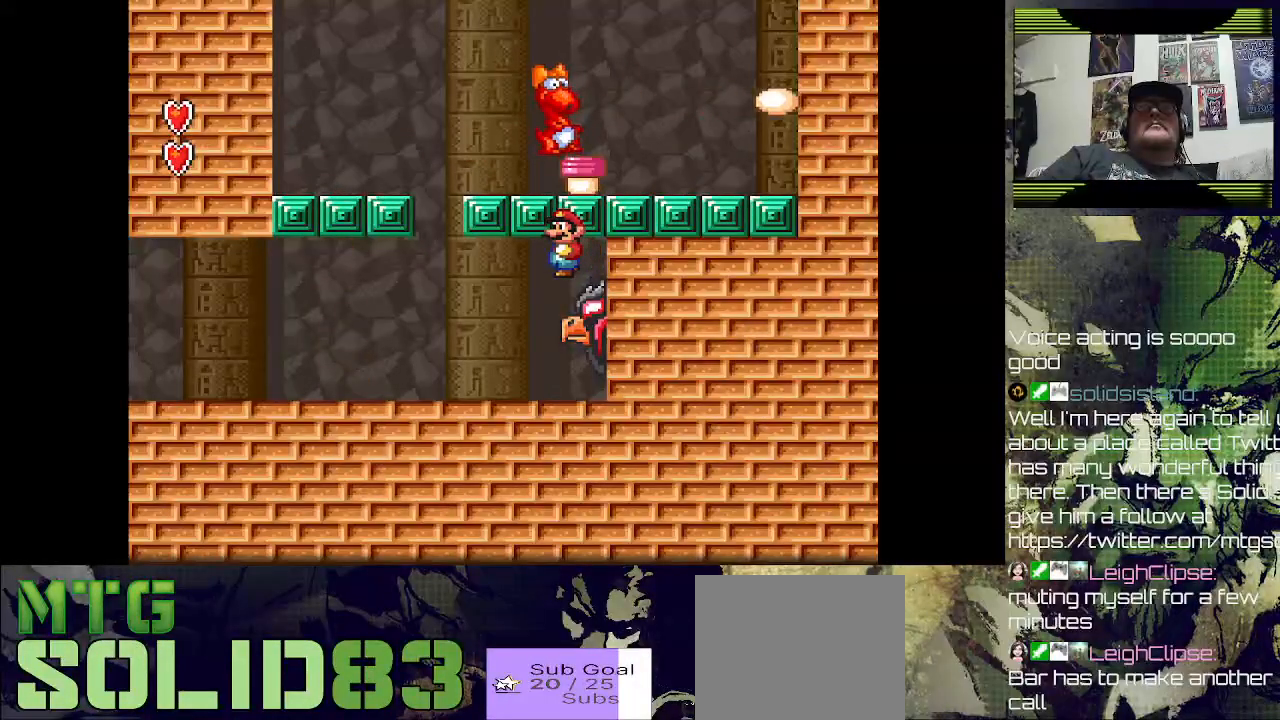
{"buttons": ["DPAD_LEFT"], "left_stick": "center", "right_stick": "center", "events": [[500, "DPAD_LEFT", "down"]]}
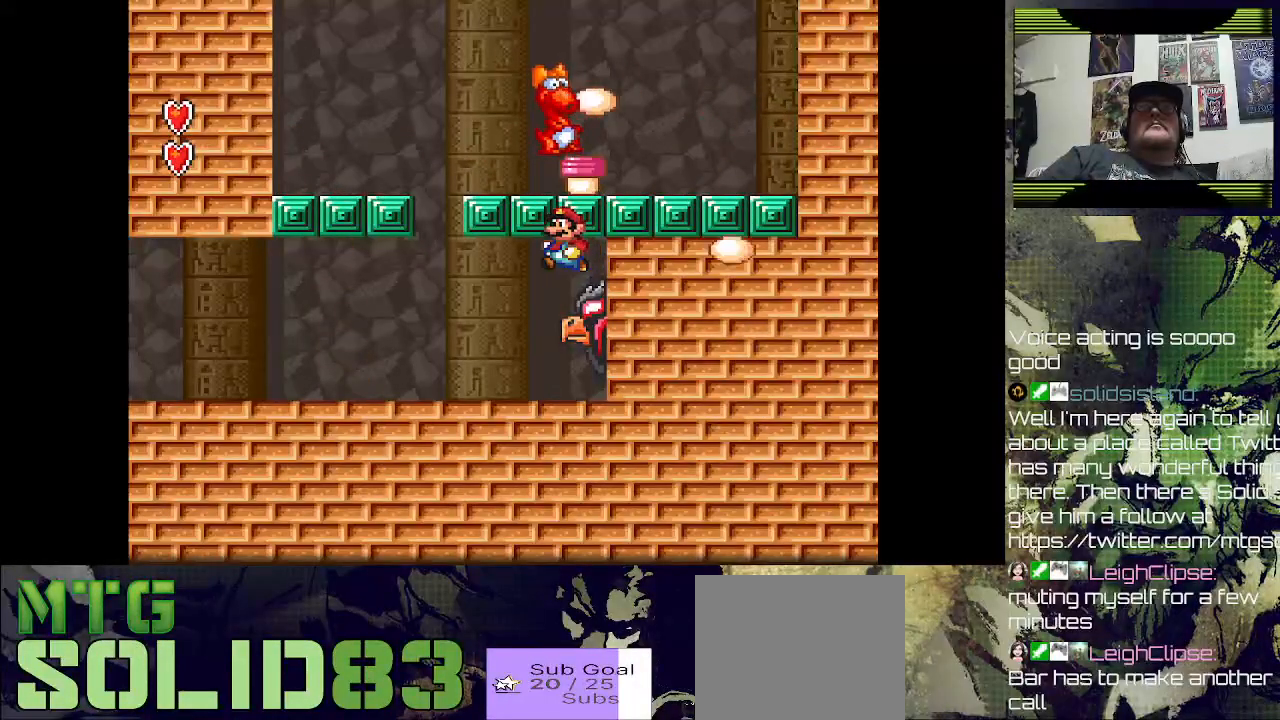
{"buttons": [], "left_stick": "center", "right_stick": "center", "events": [[267, "DPAD_LEFT", "up"]]}
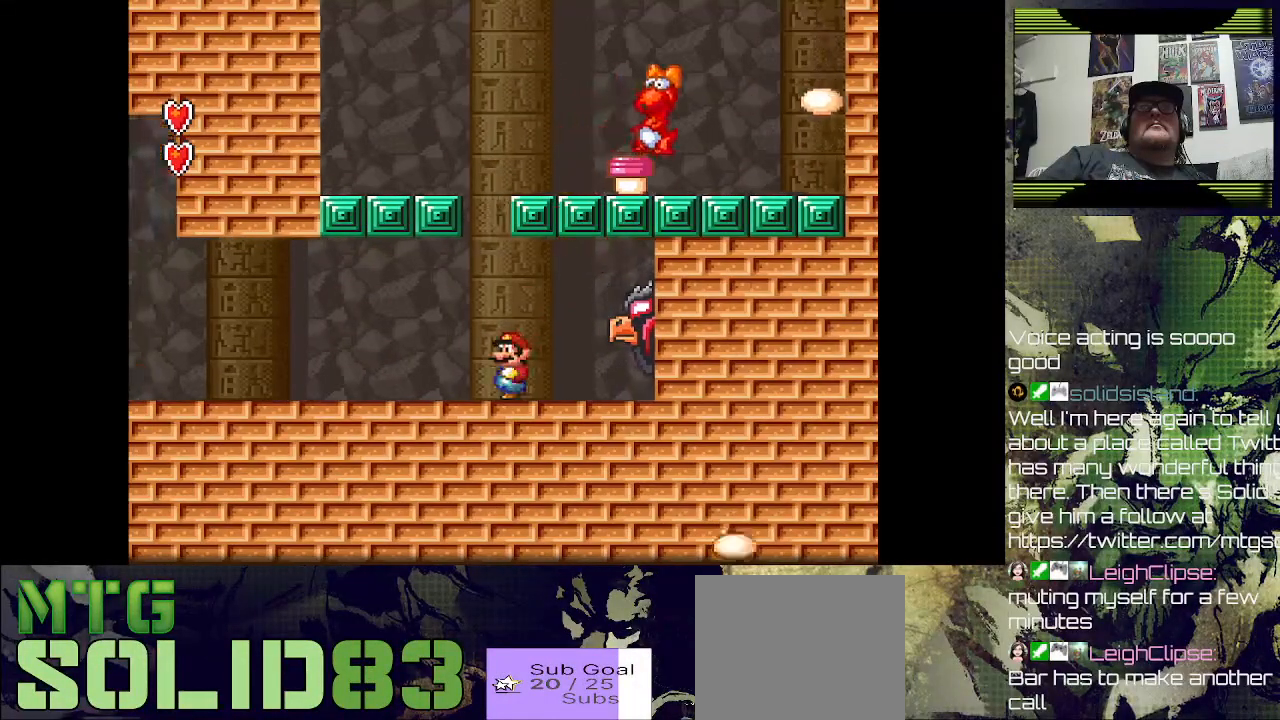
{"buttons": [], "left_stick": "center", "right_stick": "center", "events": [[200, "DPAD_LEFT", "down"], [500, "DPAD_LEFT", "up"]]}
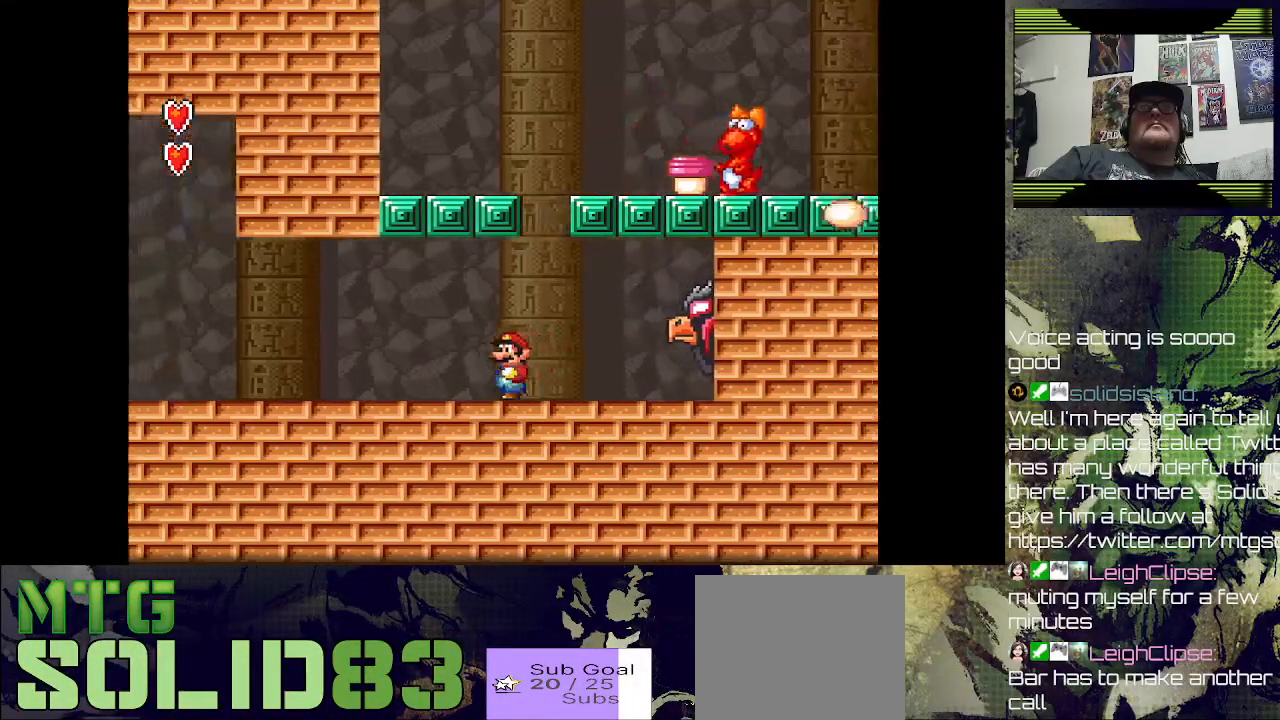
{"buttons": ["DPAD_DOWN"], "left_stick": "center", "right_stick": "center", "events": [[133, "DPAD_DOWN", "down"]]}
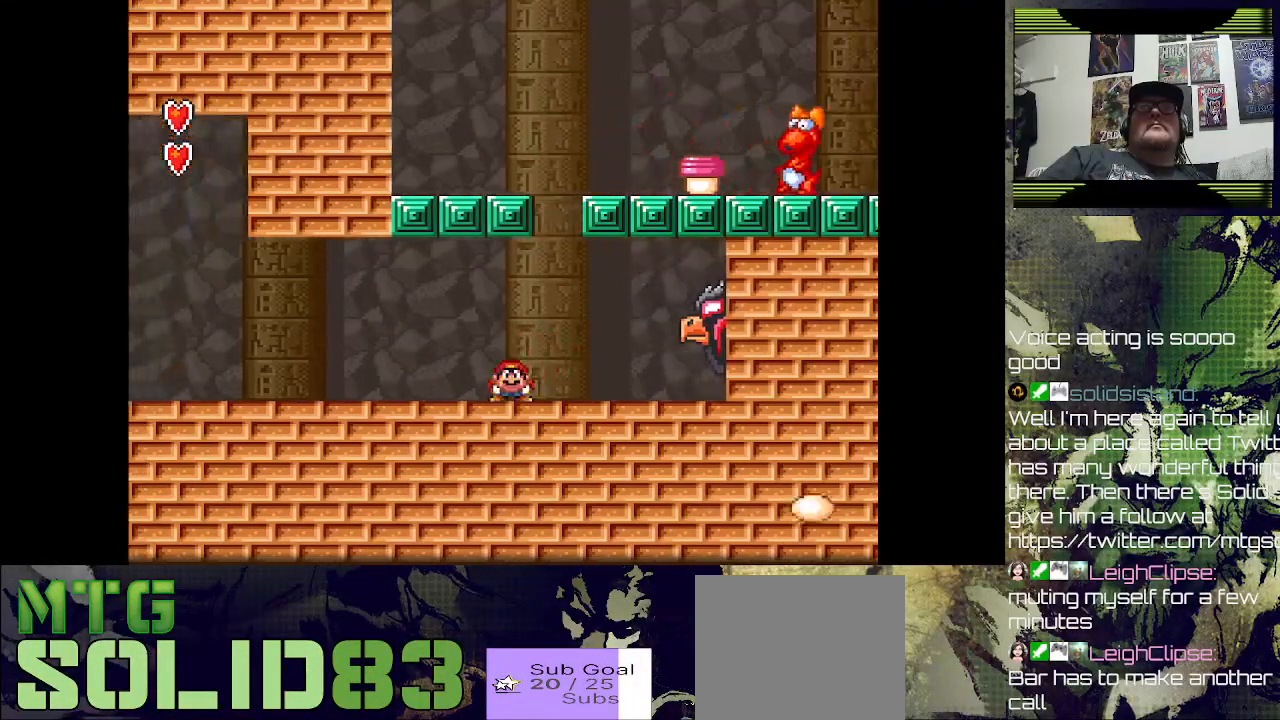
{"buttons": ["DPAD_DOWN"], "left_stick": "center", "right_stick": "center", "events": []}
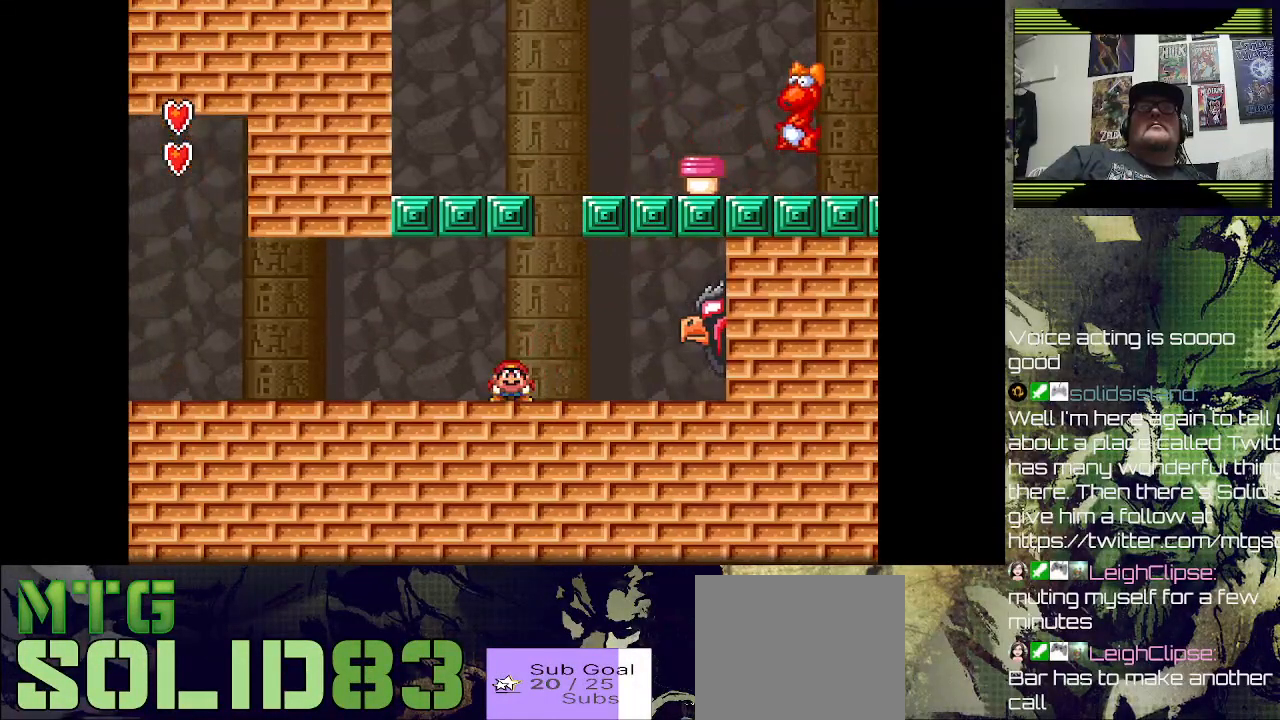
{"buttons": ["CROSS", "DPAD_DOWN"], "left_stick": "center", "right_stick": "center", "events": [[467, "CROSS", "down"]]}